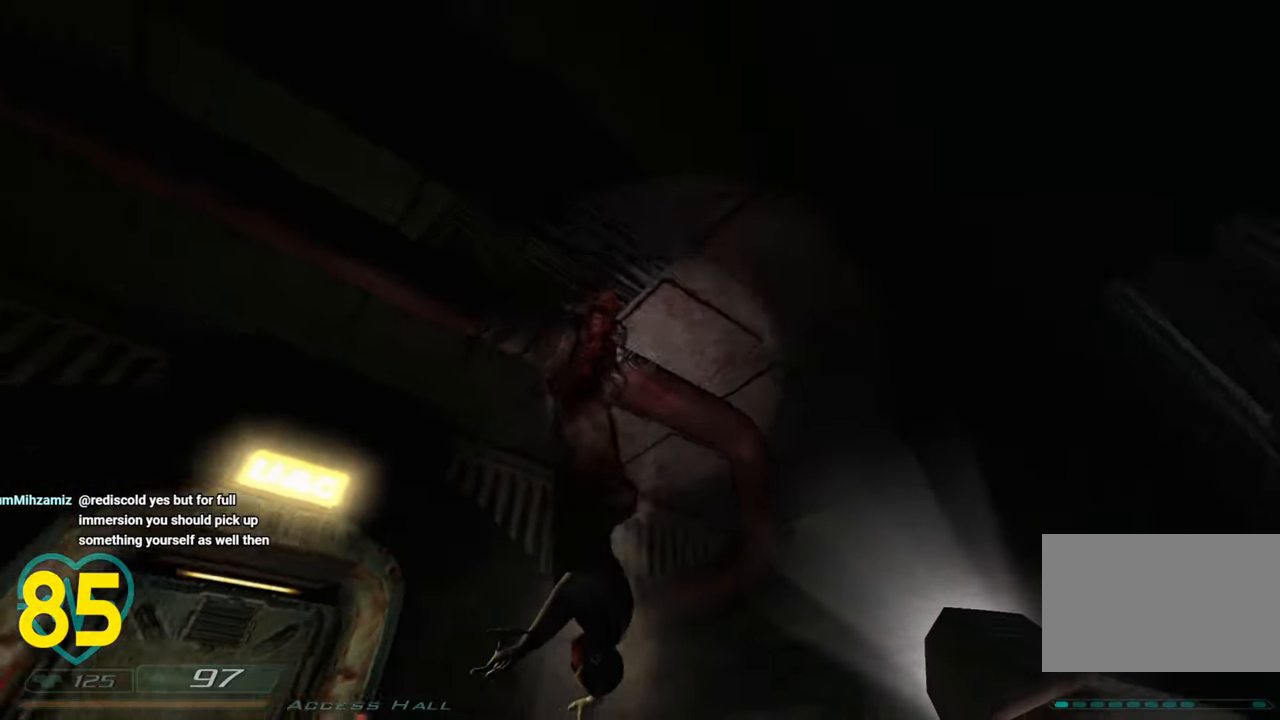
Gameplay with keyboard and mouse; each line is a JSON object with the keys and mouse buttons held at the frame after it. "events" lists presses ("down") and releases ("up") of "1", "2", "3", "4", "a", "alt", "c", "ctrl", "d", "e", "f", "q", "r", "s", "shift", "space", "tab", "v", "w", "x", "z", "mouse_left", "mouse_wheel" and "mouse_right" between this image and that frame as [ms after this image, input, new state], when the widget could be followed in between. "mouse_left", "mouse_wheel", "mouse_right" = the "left", "wheel", "right" buttons of the "mouse" list. No other keys are recorded. "wheel" means that the mouse wheel is clicked or scrolled. "mouse_move" is the direction in which the mouse moves at that frame (one of eight, or "still"), when it could be read.
{"keys": ["d"], "mouse": [], "mouse_move": "left", "events": [[16, "d", "up"], [300, "d", "down"], [350, "w", "up"]]}
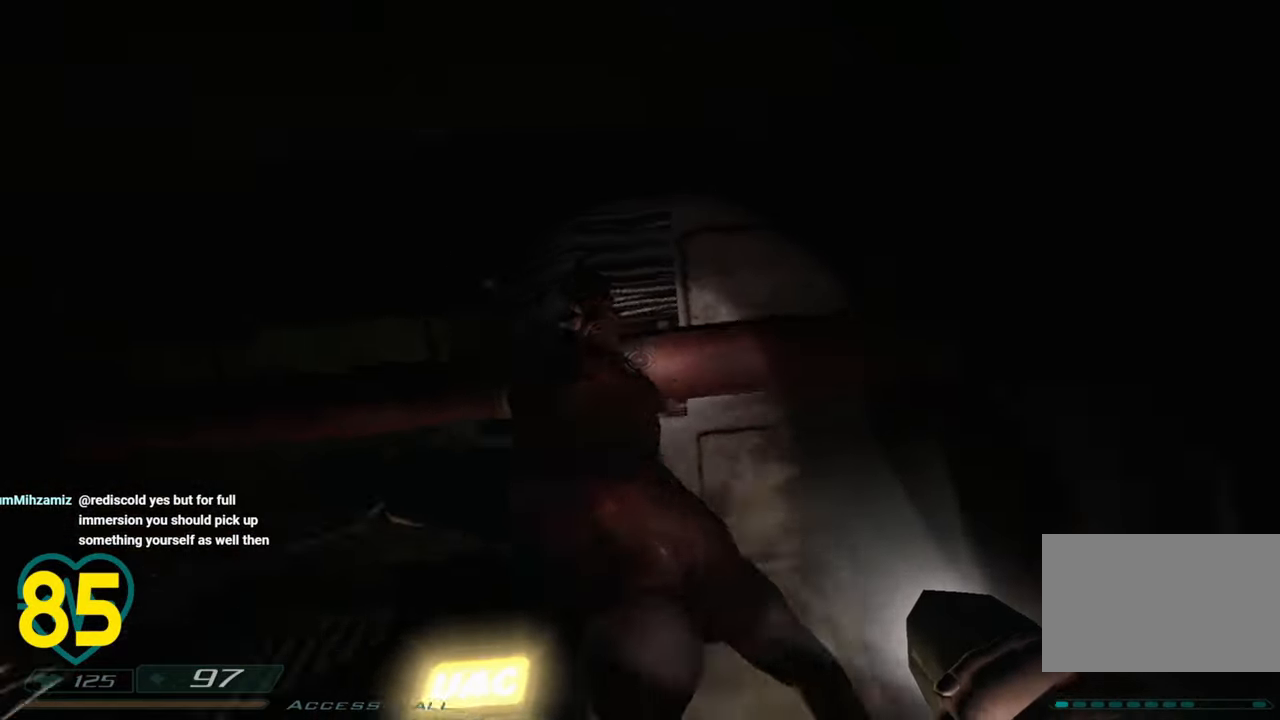
{"keys": [], "mouse": [], "mouse_move": "down-left", "events": [[83, "d", "up"], [83, "s", "down"], [316, "s", "up"]]}
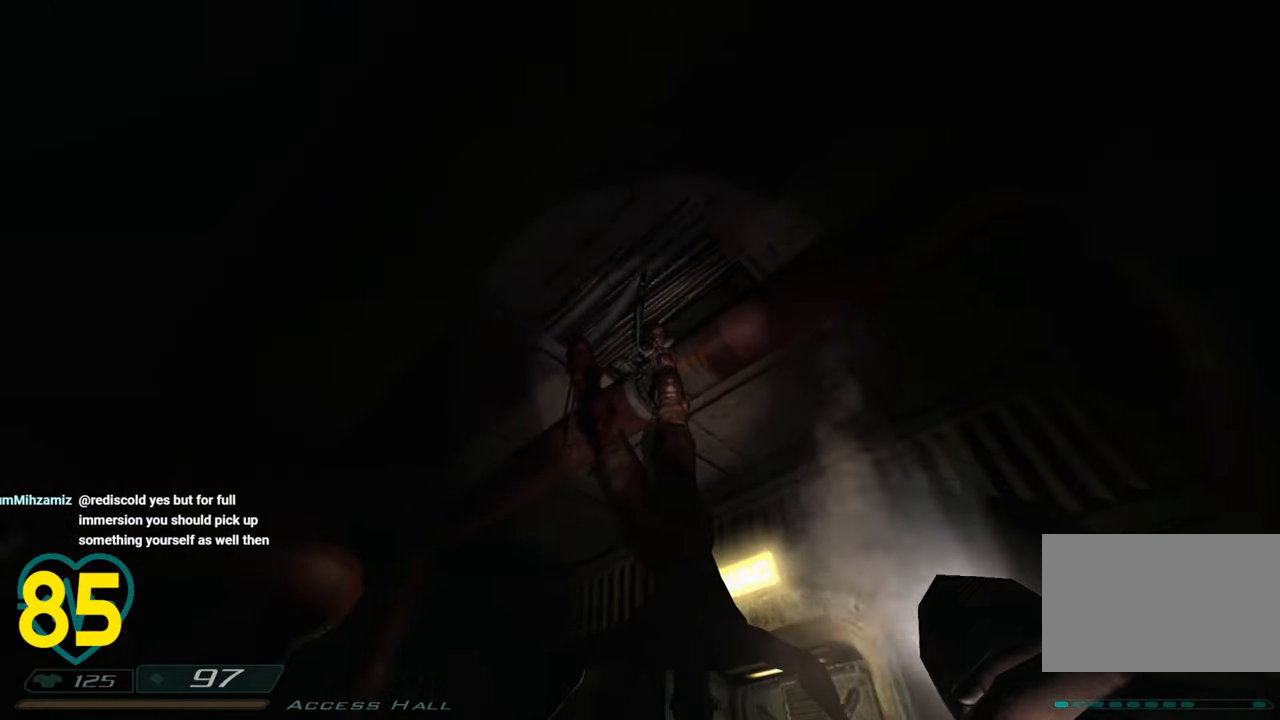
{"keys": ["a", "w"], "mouse": [], "mouse_move": "up-right", "events": [[283, "a", "down"], [283, "w", "down"]]}
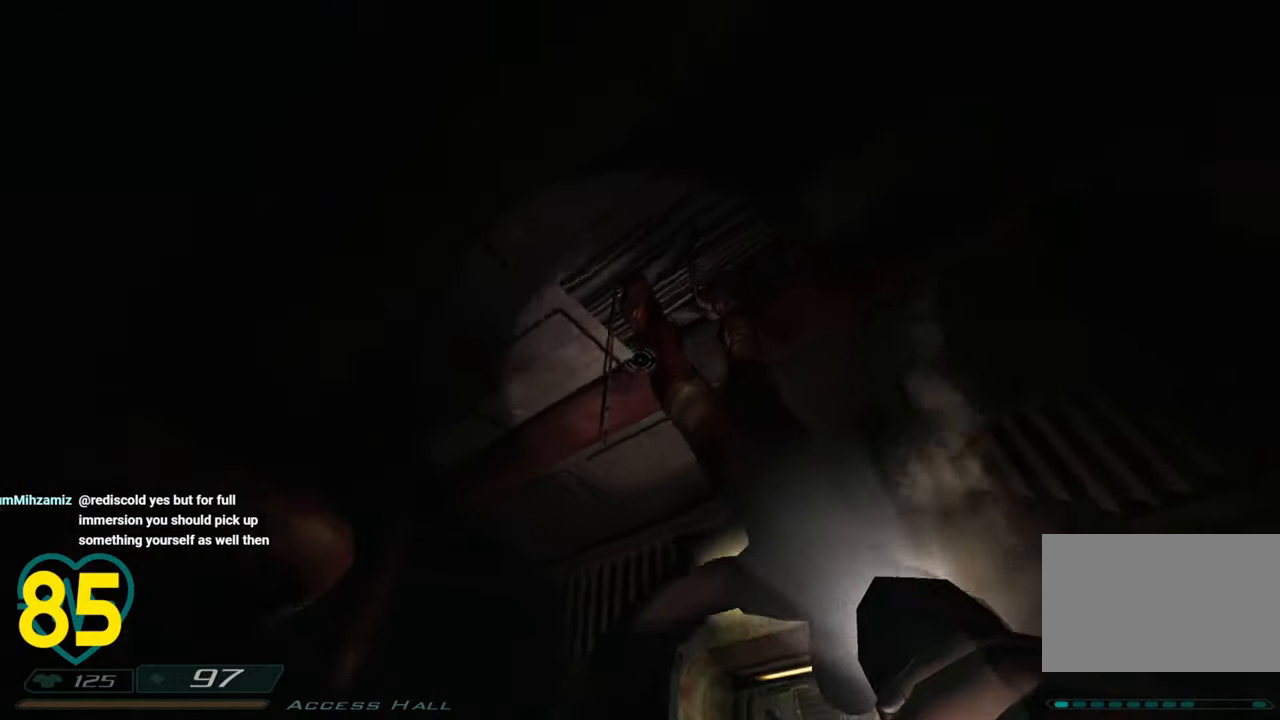
{"keys": ["a", "s"], "mouse": [], "mouse_move": "right", "events": [[16, "w", "up"], [333, "a", "up"], [400, "s", "down"], [483, "a", "down"]]}
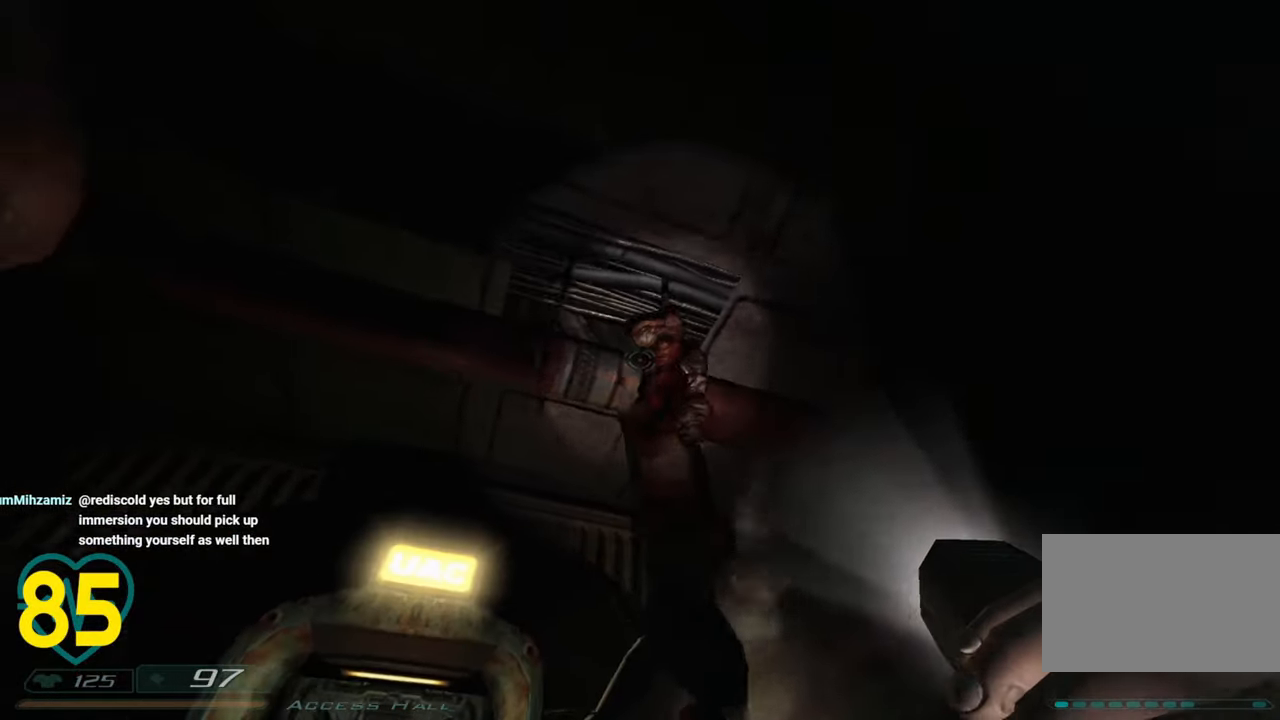
{"keys": ["s"], "mouse": [], "mouse_move": "down-left", "events": [[133, "a", "up"]]}
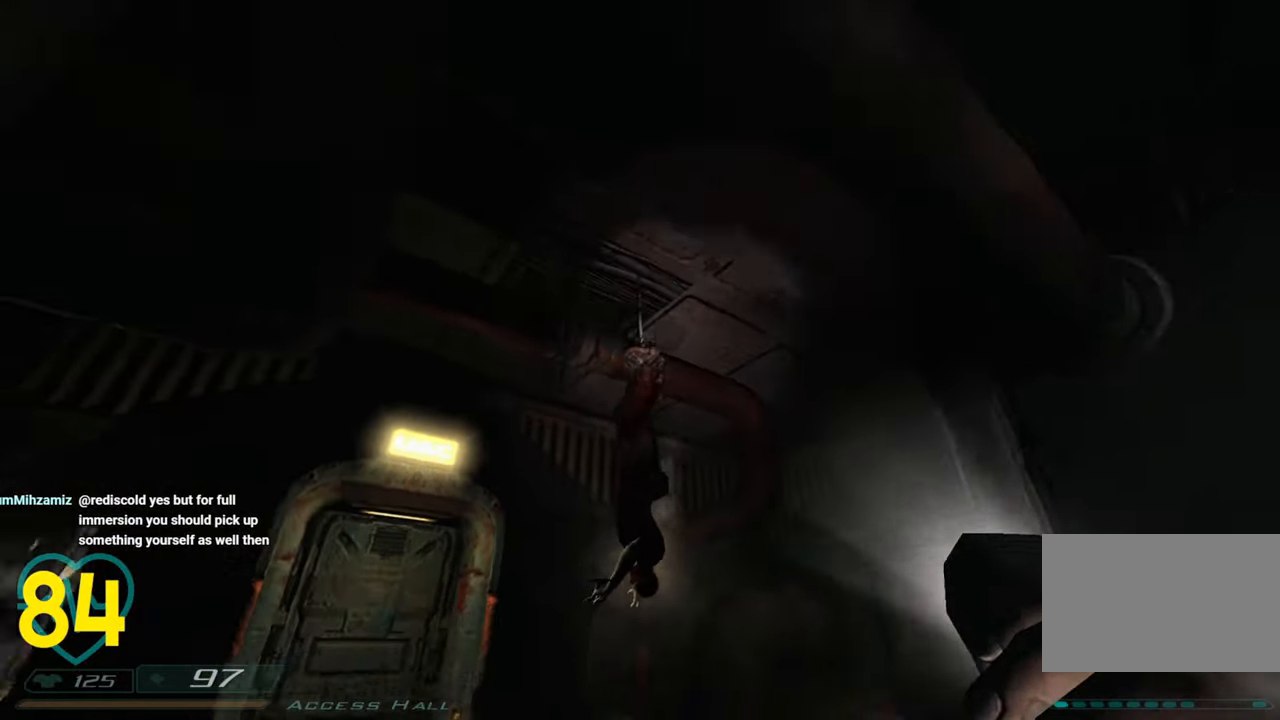
{"keys": ["w"], "mouse": [], "mouse_move": "left", "events": [[50, "d", "down"], [50, "s", "up"], [283, "w", "down"], [466, "d", "up"]]}
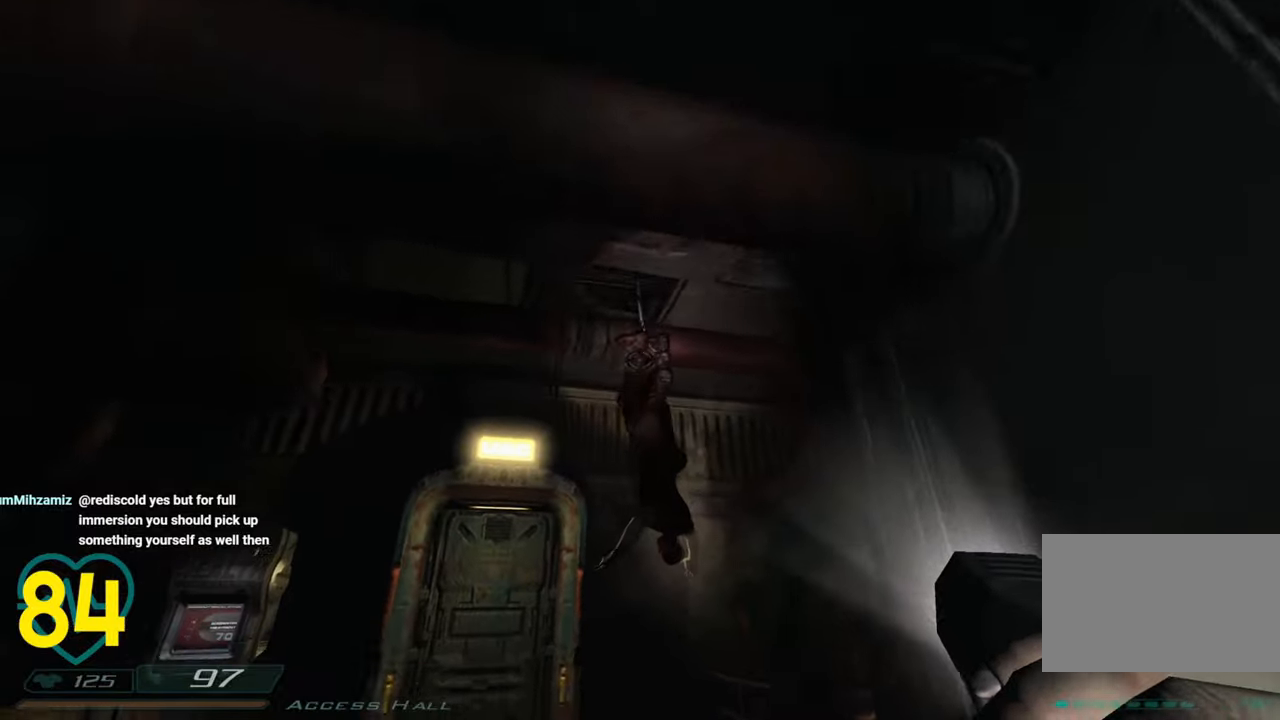
{"keys": ["a", "w"], "mouse": [], "mouse_move": "down-right", "events": [[200, "a", "down"], [250, "w", "up"], [483, "w", "down"]]}
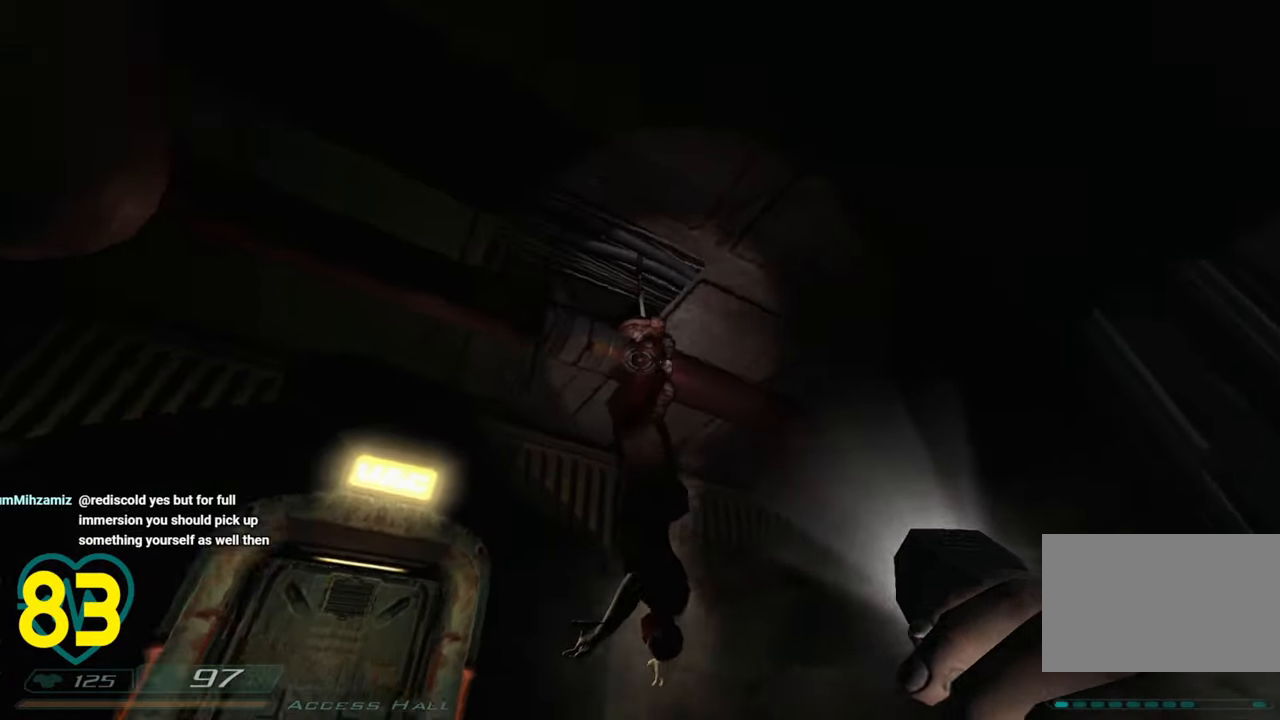
{"keys": [], "mouse": [], "mouse_move": "right", "events": [[166, "w", "up"], [500, "a", "up"]]}
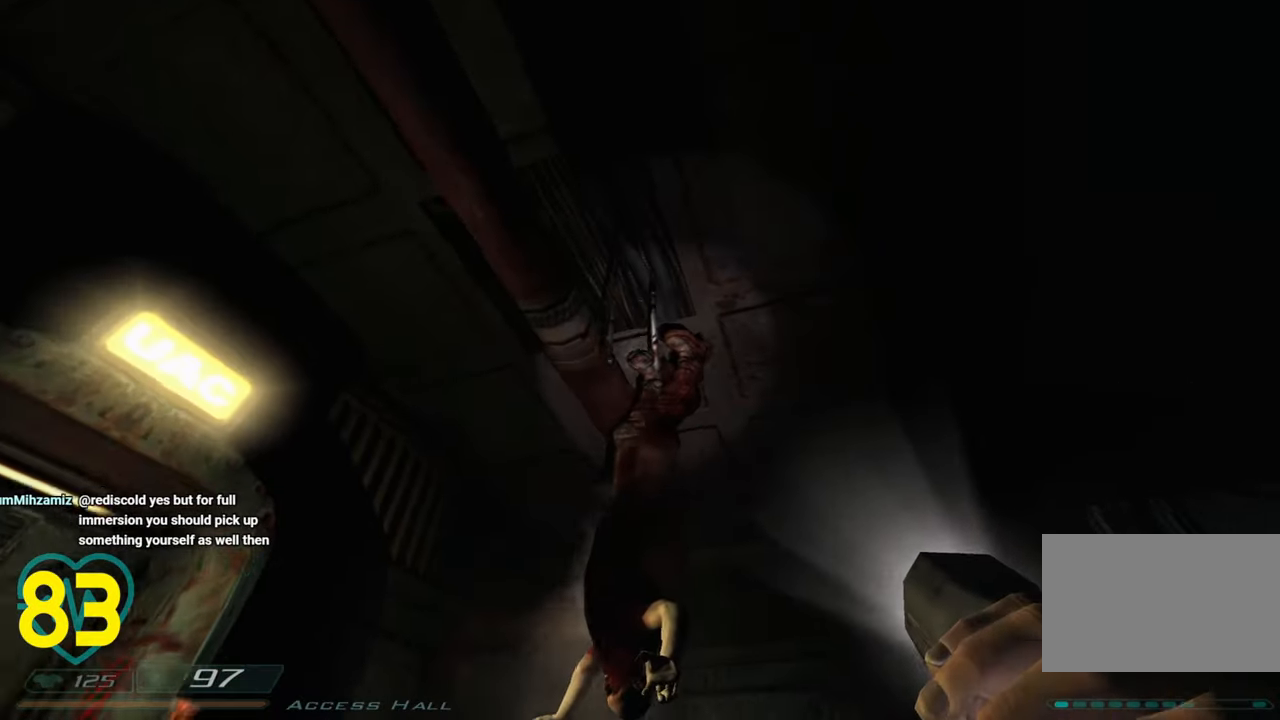
{"keys": [], "mouse": [], "mouse_move": "right", "events": [[283, "a", "down"], [416, "a", "up"]]}
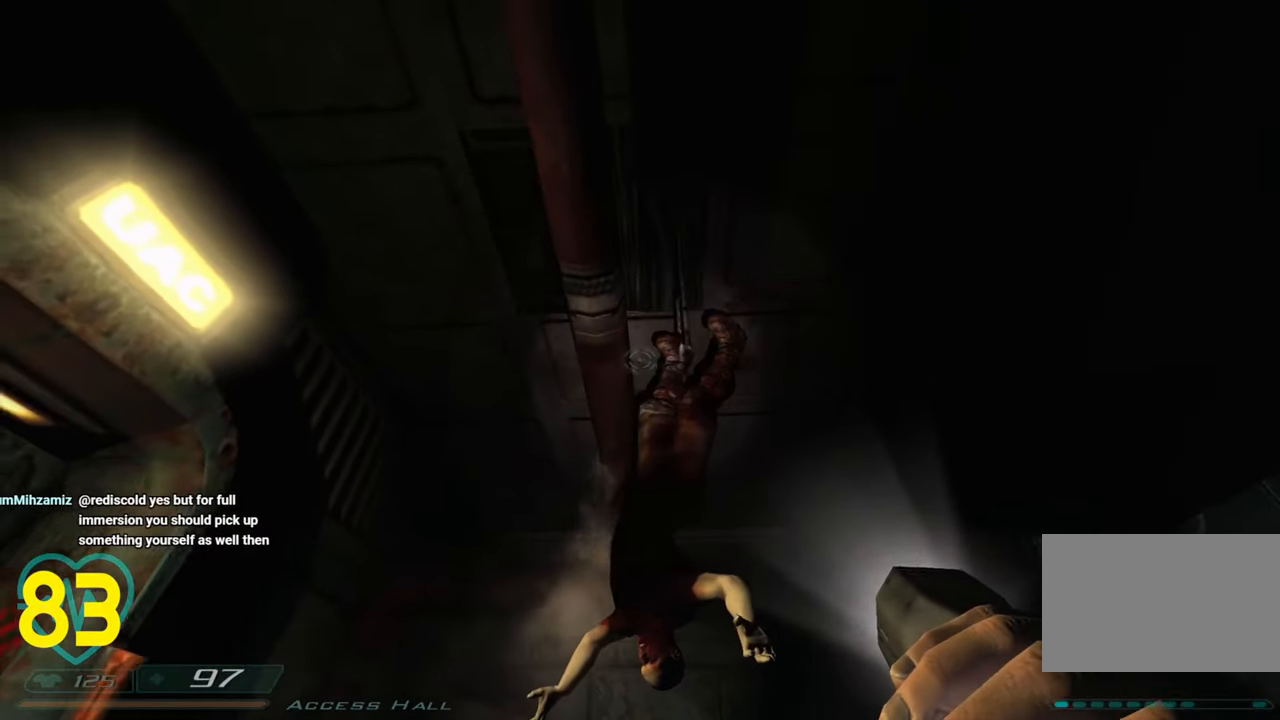
{"keys": ["a"], "mouse": [], "mouse_move": "right", "events": [[433, "a", "down"]]}
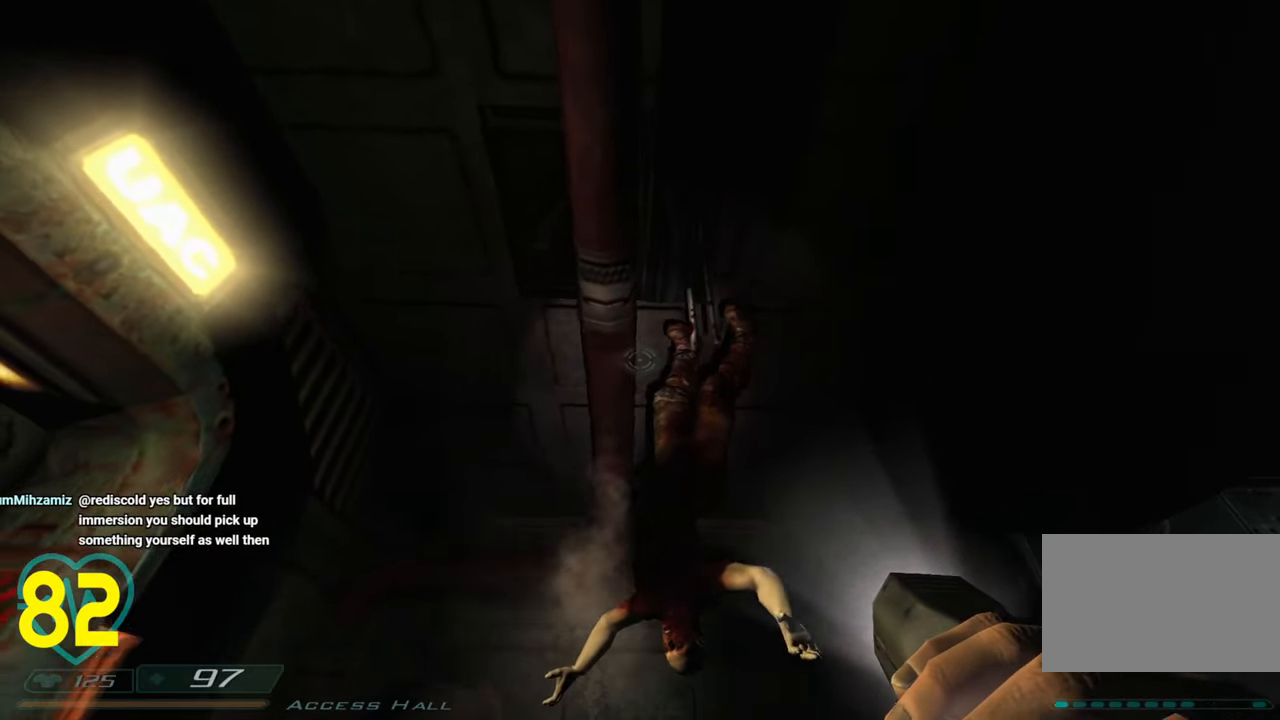
{"keys": ["d"], "mouse": [], "mouse_move": "down-left", "events": [[133, "a", "up"], [216, "d", "down"]]}
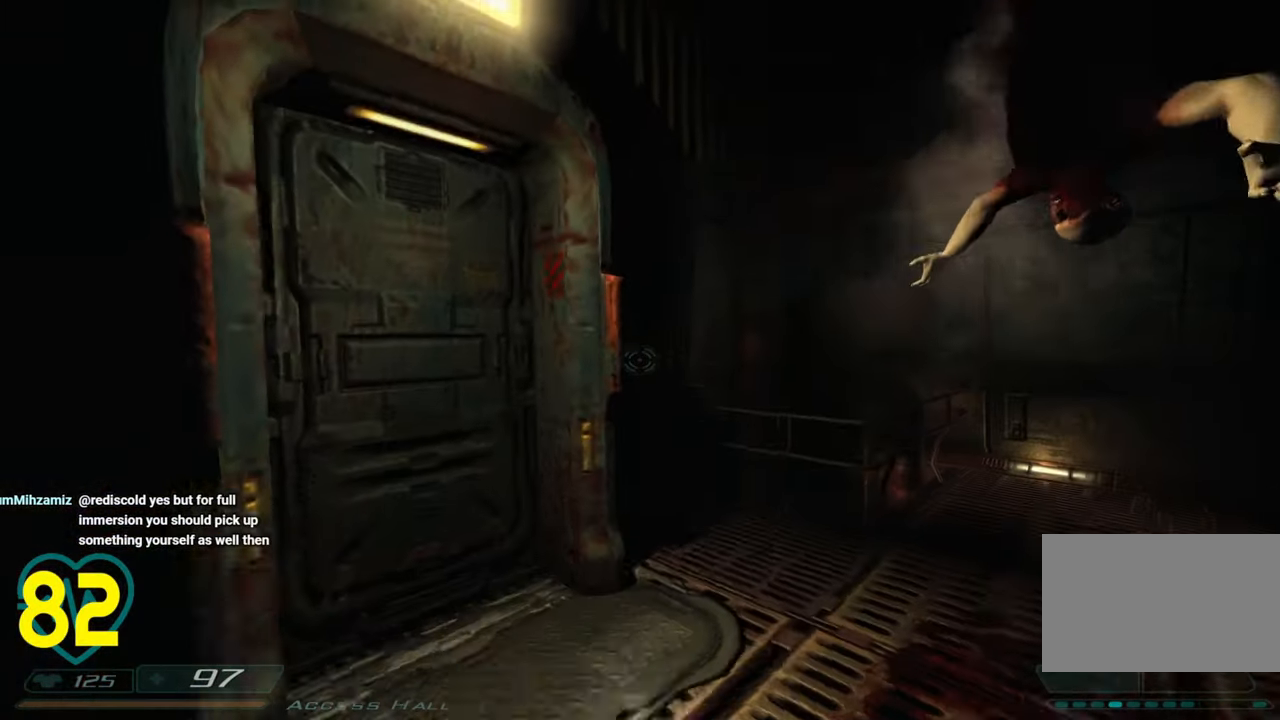
{"keys": ["w"], "mouse": ["wheel"], "mouse_move": "left", "events": [[183, "d", "up"], [466, "mouse_wheel", "down"], [466, "w", "down"]]}
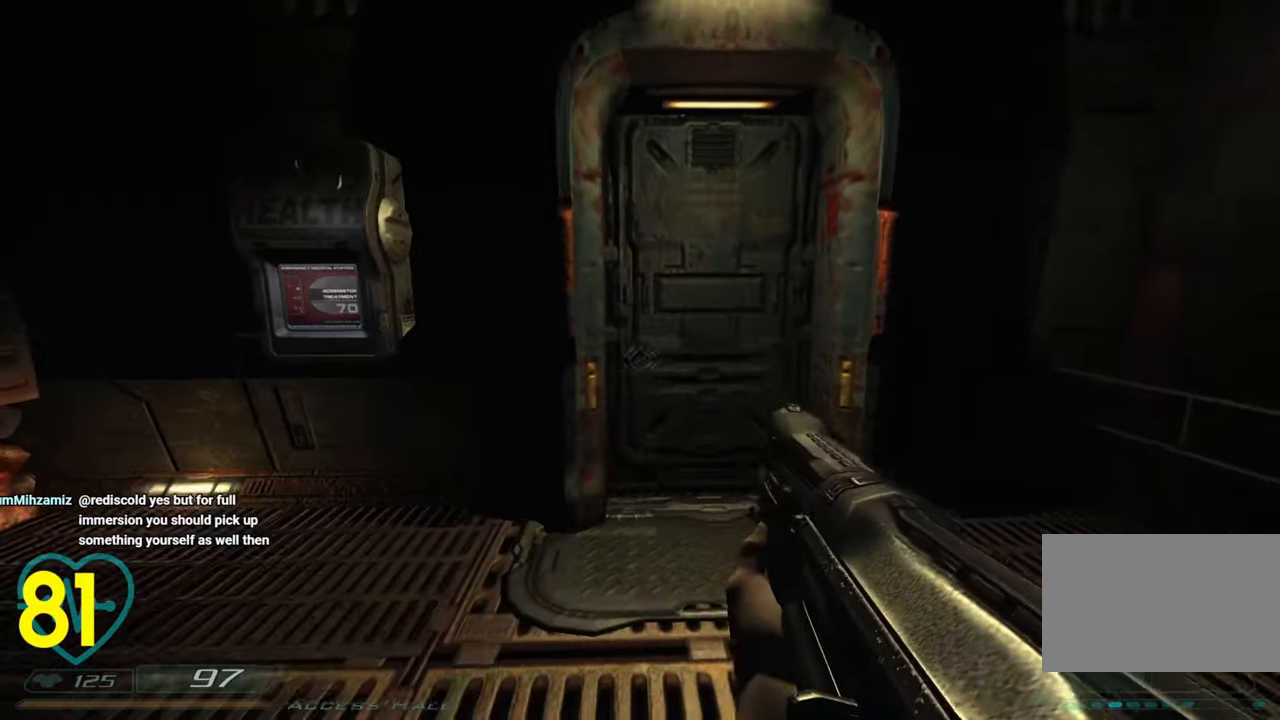
{"keys": ["w"], "mouse": ["wheel"], "mouse_move": "up-right", "events": [[66, "mouse_wheel", "up"], [66, "w", "up"], [166, "a", "down"], [250, "a", "up"], [250, "mouse_wheel", "down"], [350, "mouse_wheel", "up"], [383, "mouse_wheel", "down"], [383, "w", "down"]]}
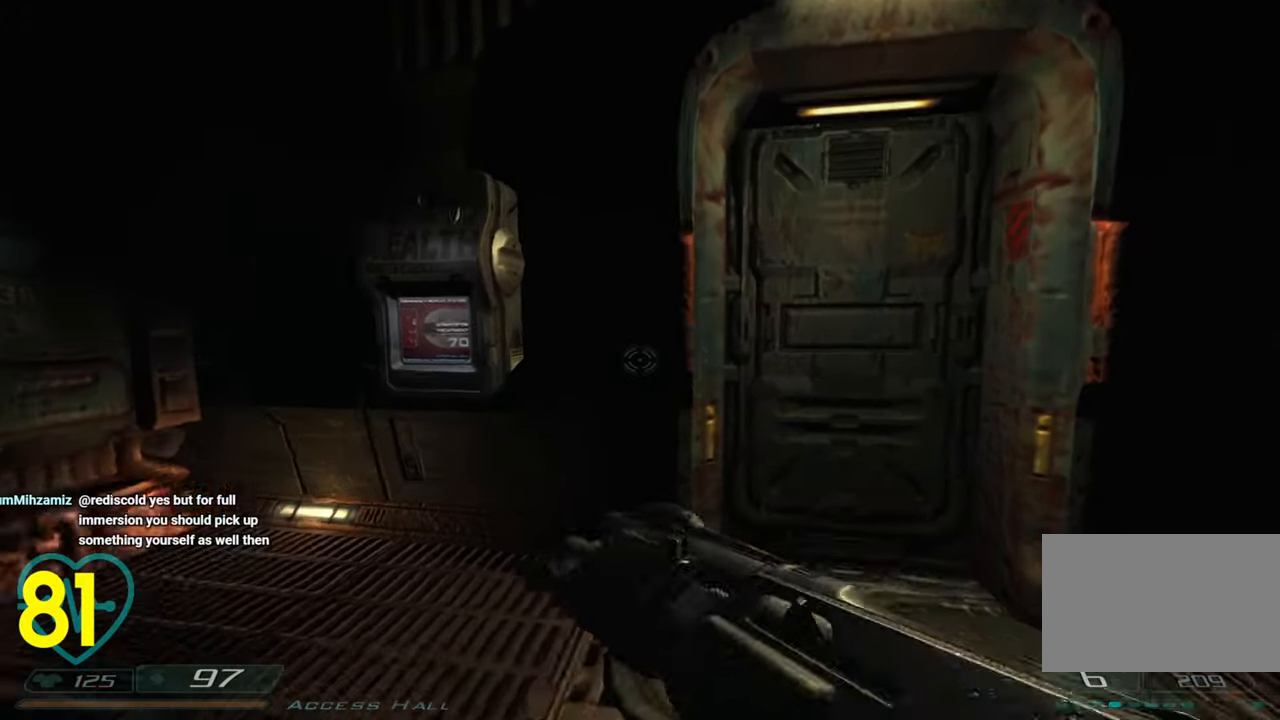
{"keys": [], "mouse": [], "mouse_move": "left", "events": [[33, "mouse_wheel", "up"], [166, "d", "down"], [366, "d", "up"], [450, "w", "up"]]}
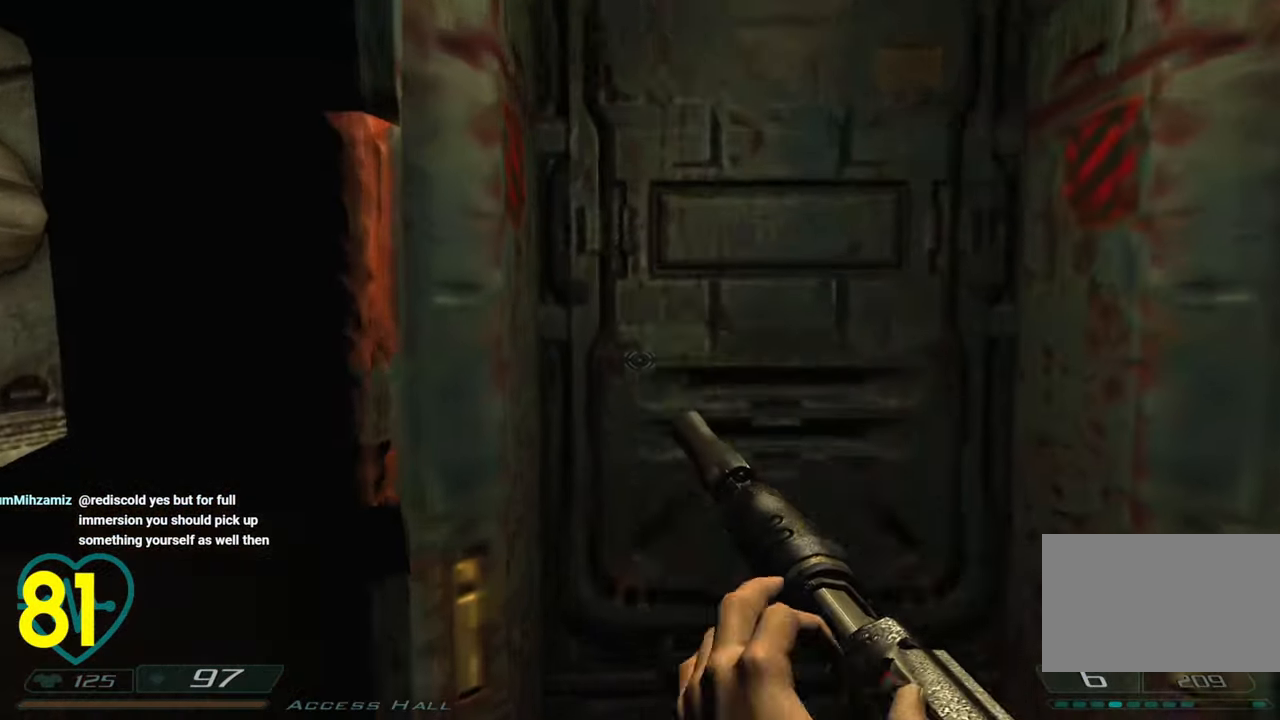
{"keys": [], "mouse": [], "mouse_move": "still", "events": [[50, "d", "down"], [150, "d", "up"], [366, "w", "down"], [416, "w", "up"]]}
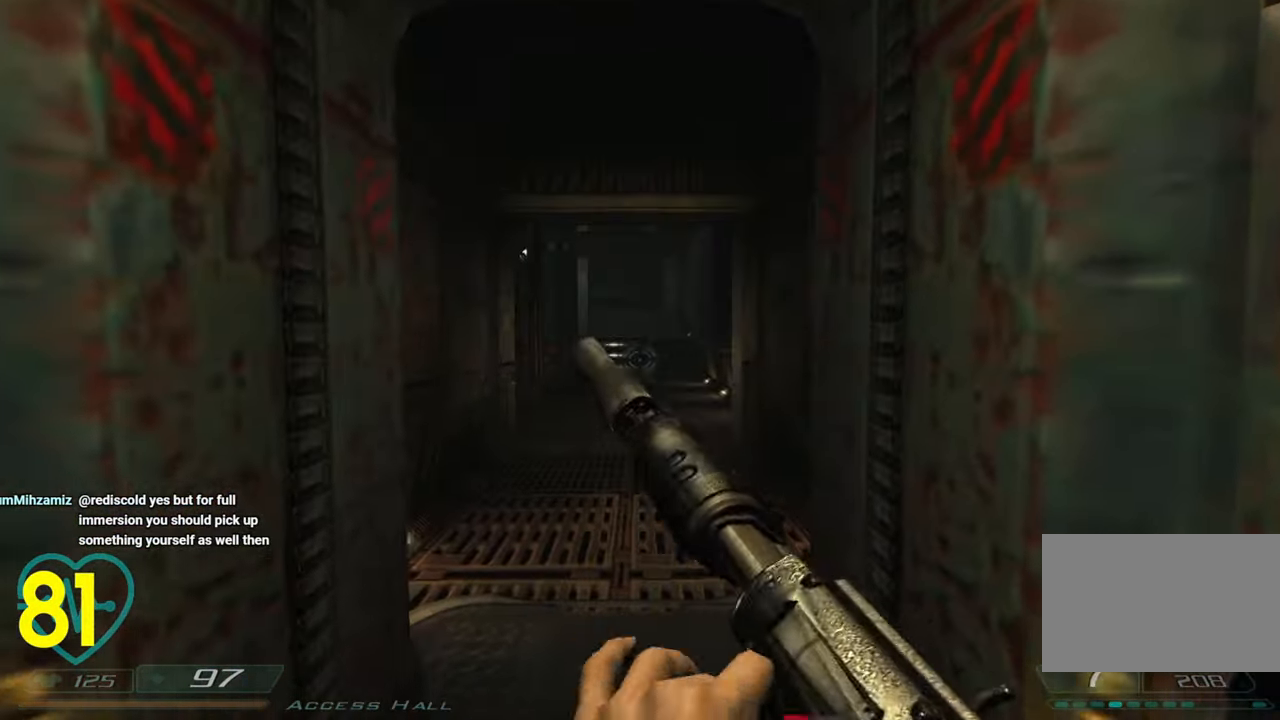
{"keys": ["w"], "mouse": [], "mouse_move": "left", "events": [[66, "w", "down"], [150, "w", "up"], [350, "w", "down"]]}
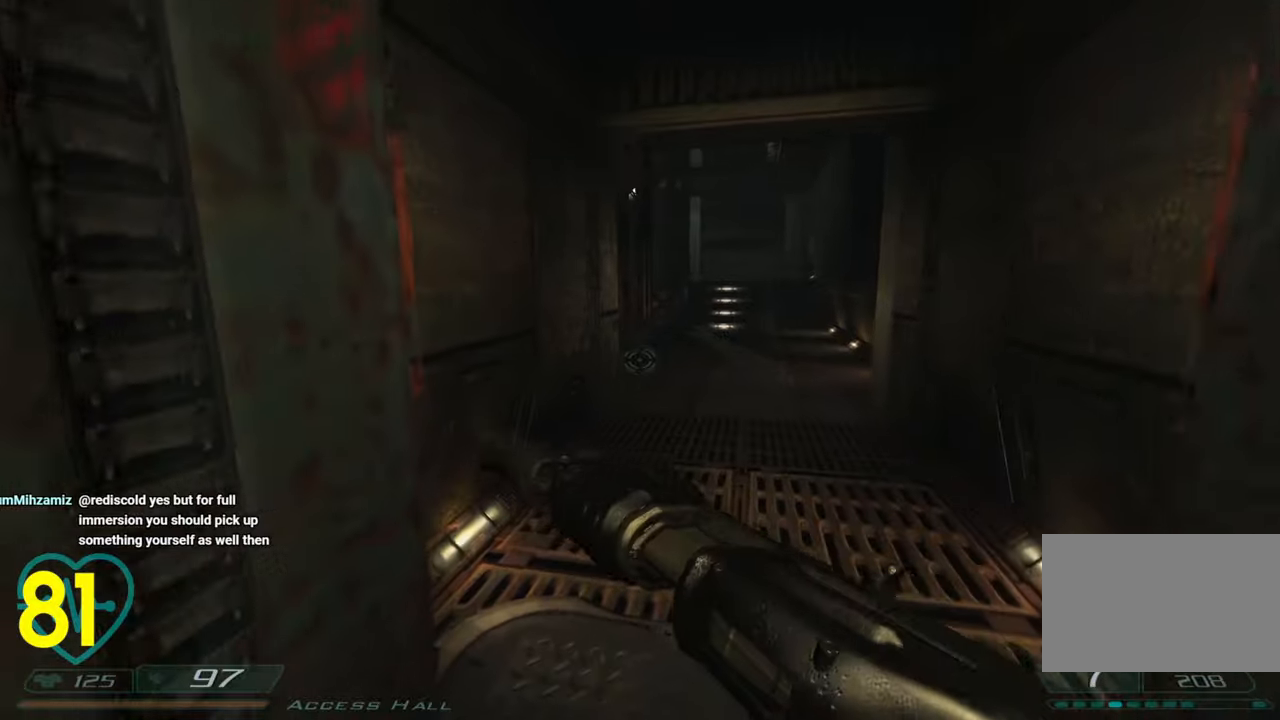
{"keys": ["d", "w"], "mouse": [], "mouse_move": "right", "events": [[450, "d", "down"]]}
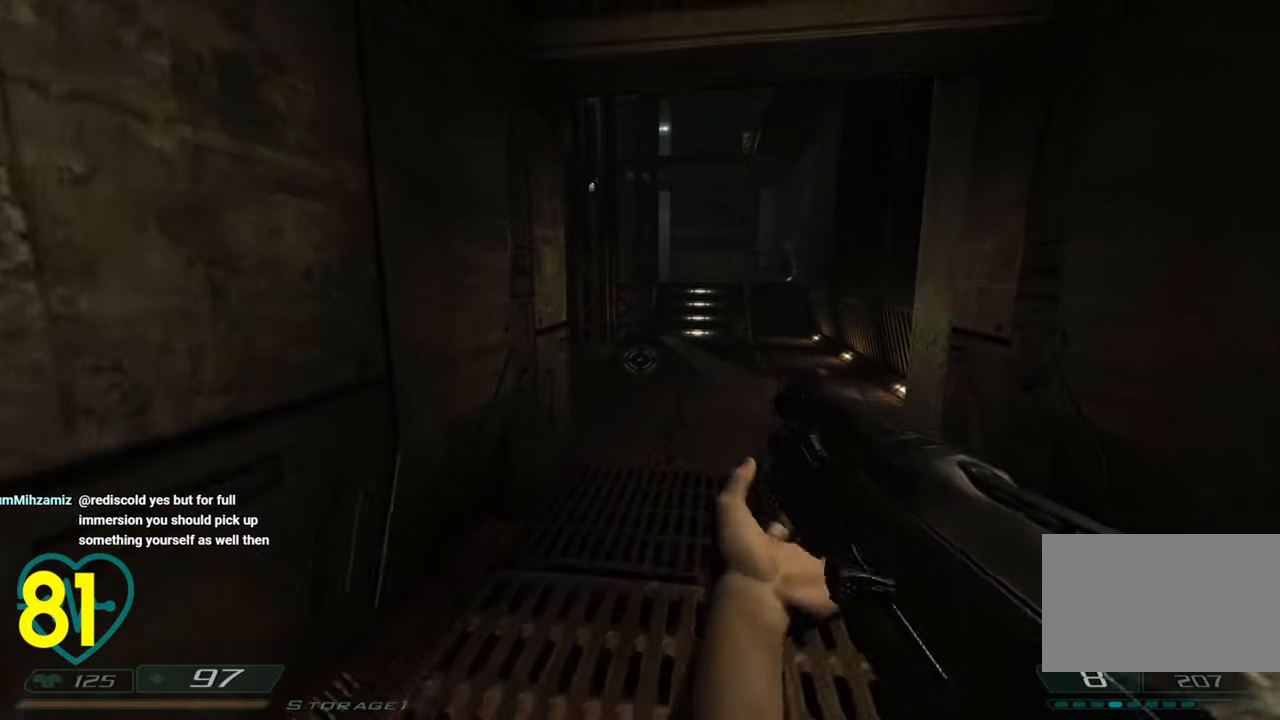
{"keys": ["w"], "mouse": [], "mouse_move": "left", "events": [[50, "w", "up"], [83, "d", "up"], [250, "d", "down"], [283, "w", "down"], [466, "d", "up"]]}
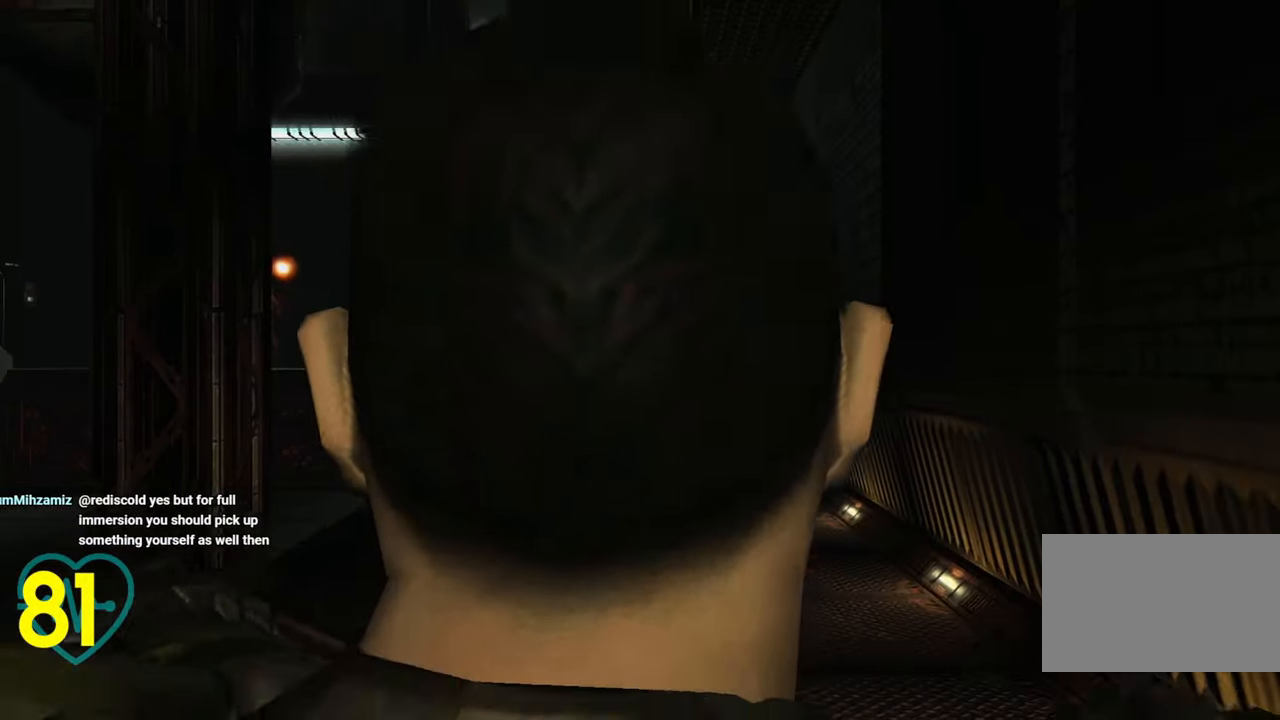
{"keys": [], "mouse": [], "mouse_move": "still", "events": [[116, "w", "up"]]}
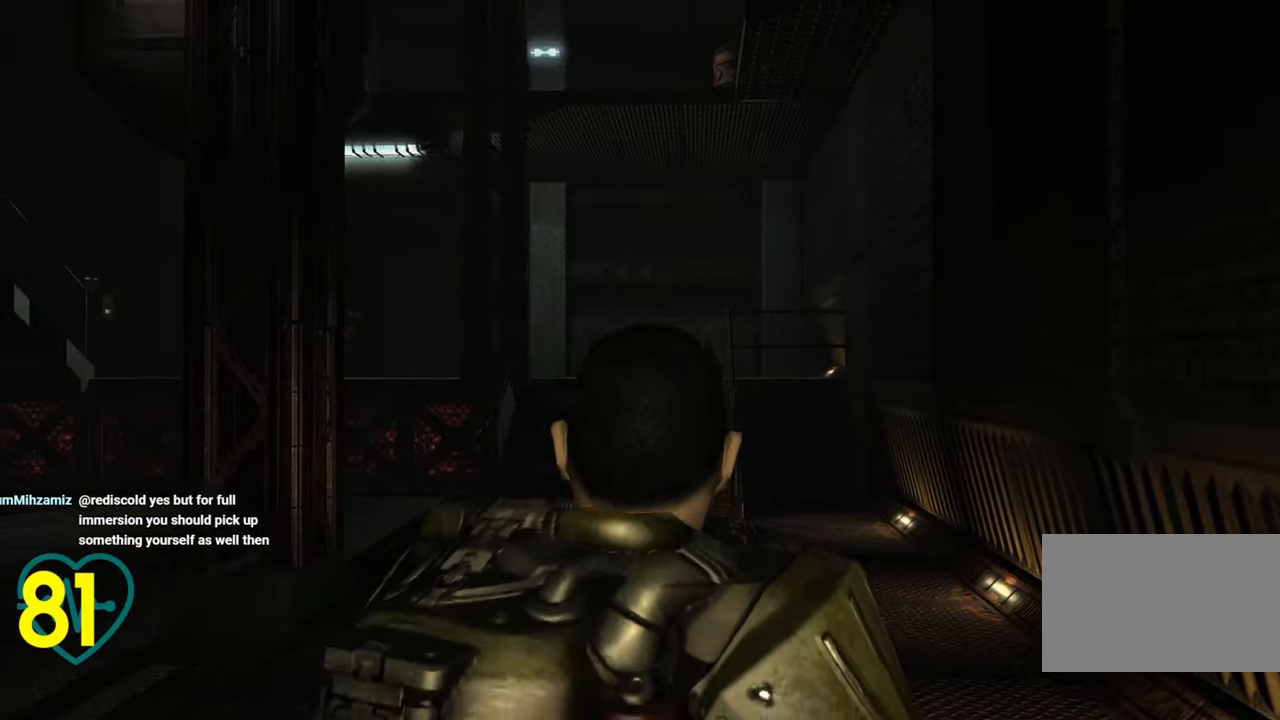
{"keys": [], "mouse": [], "mouse_move": "still", "events": []}
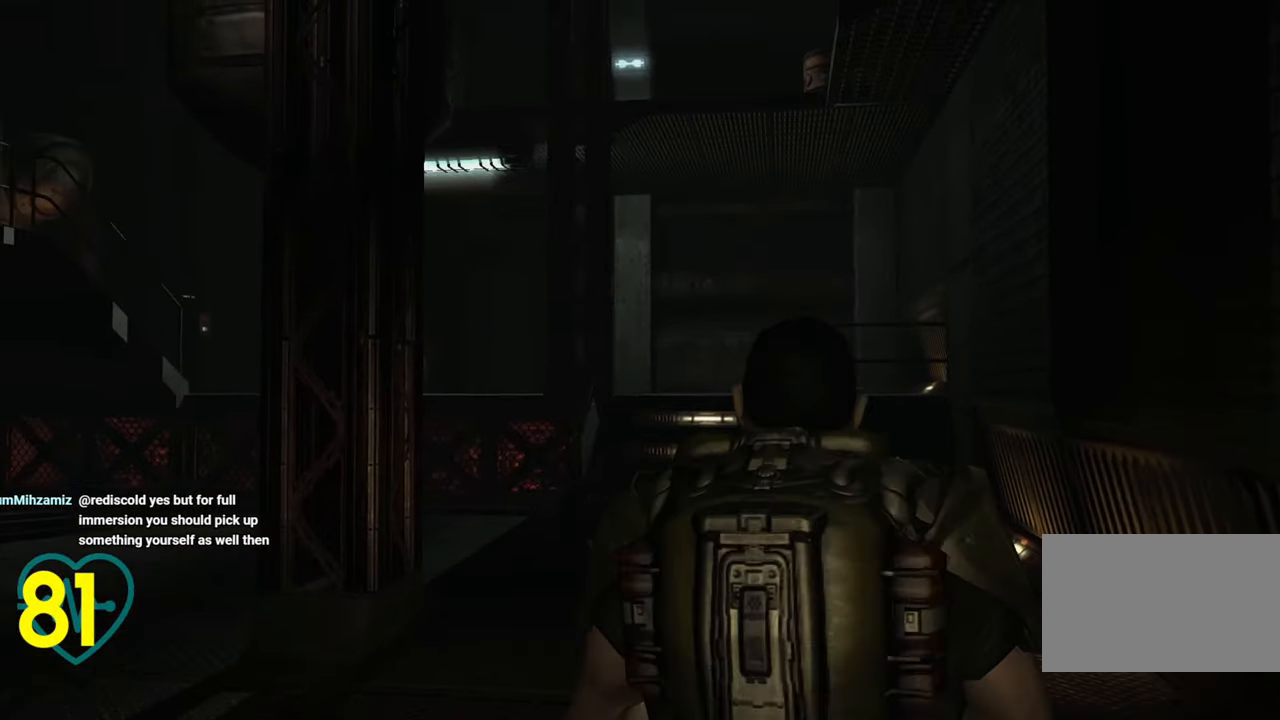
{"keys": [], "mouse": [], "mouse_move": "still", "events": []}
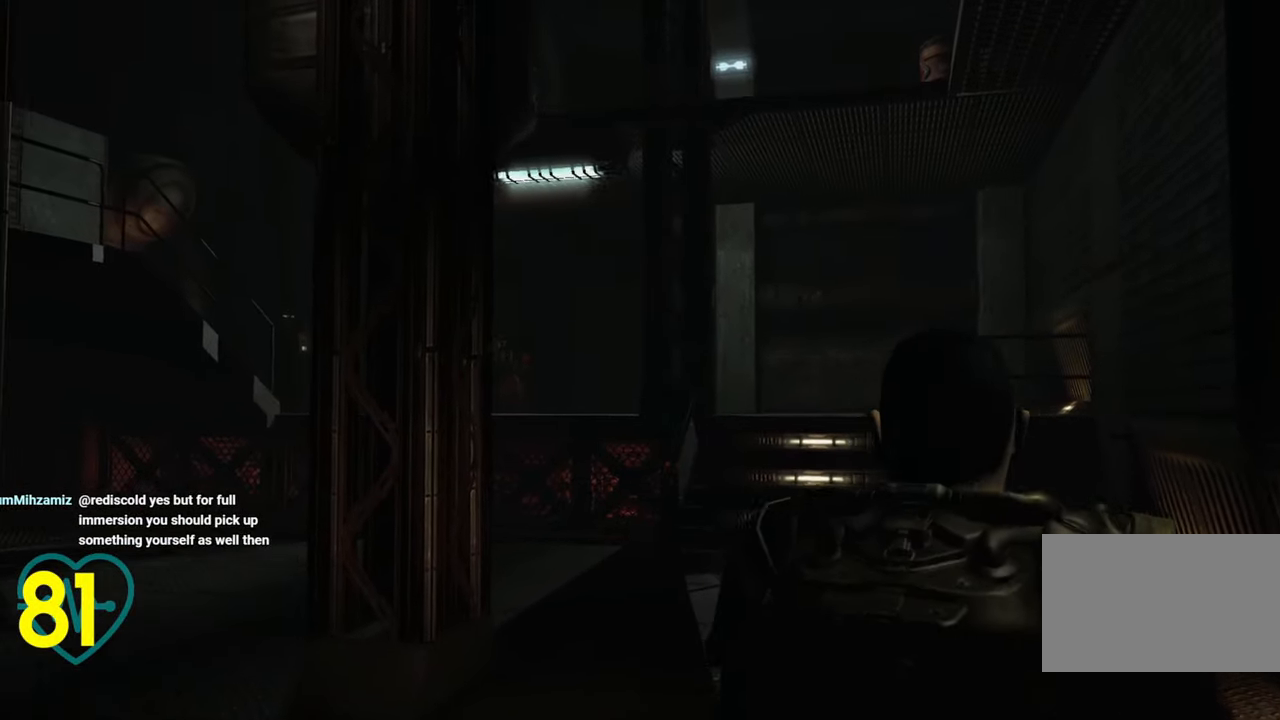
{"keys": [], "mouse": [], "mouse_move": "still", "events": []}
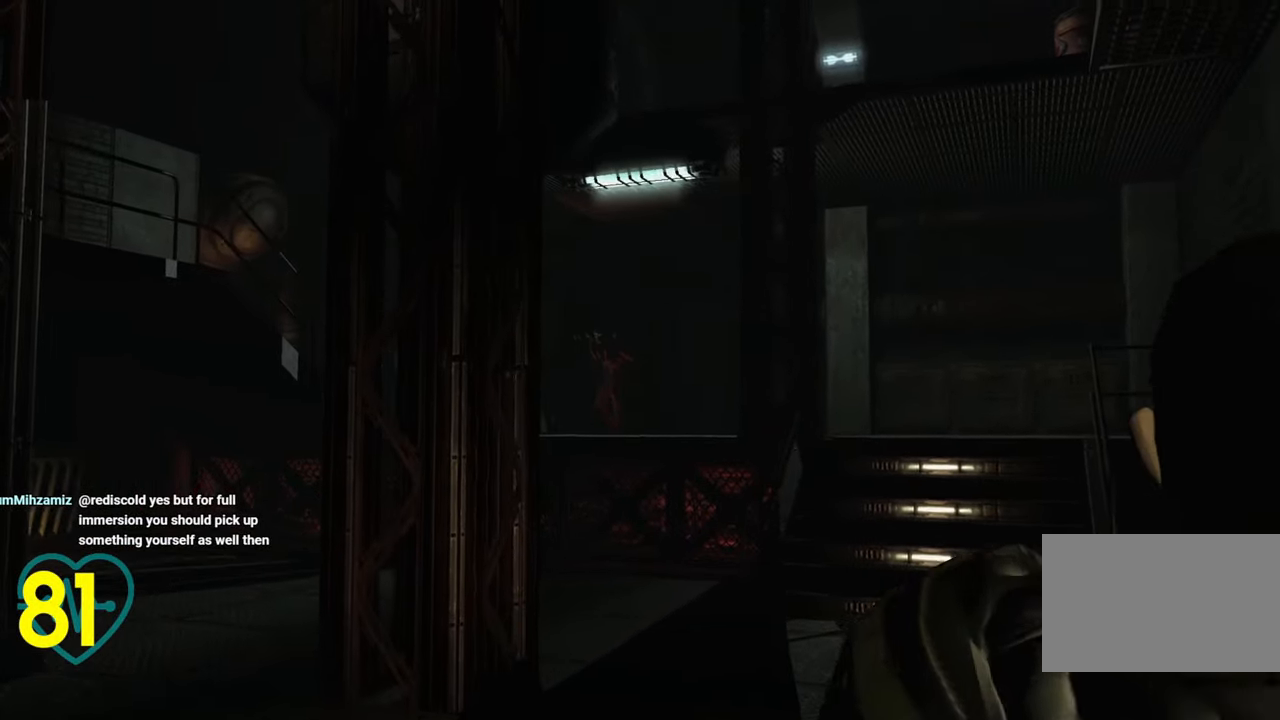
{"keys": [], "mouse": [], "mouse_move": "still", "events": []}
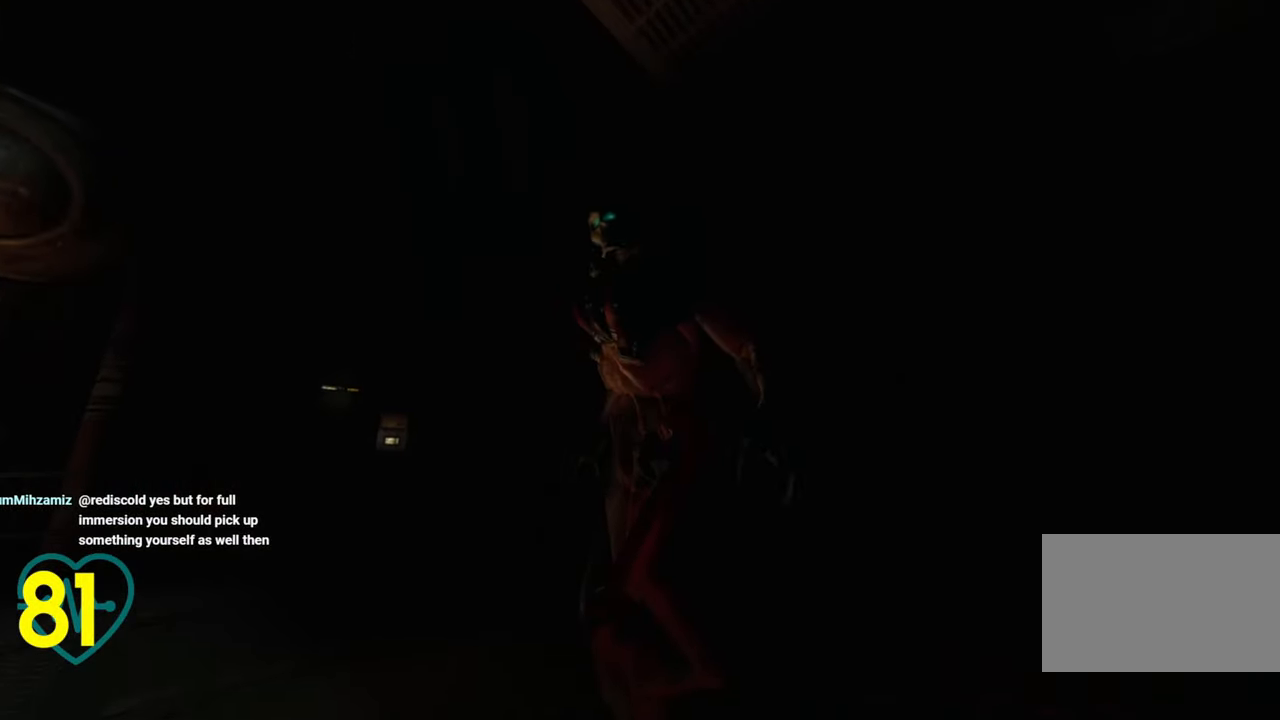
{"keys": [], "mouse": [], "mouse_move": "still", "events": []}
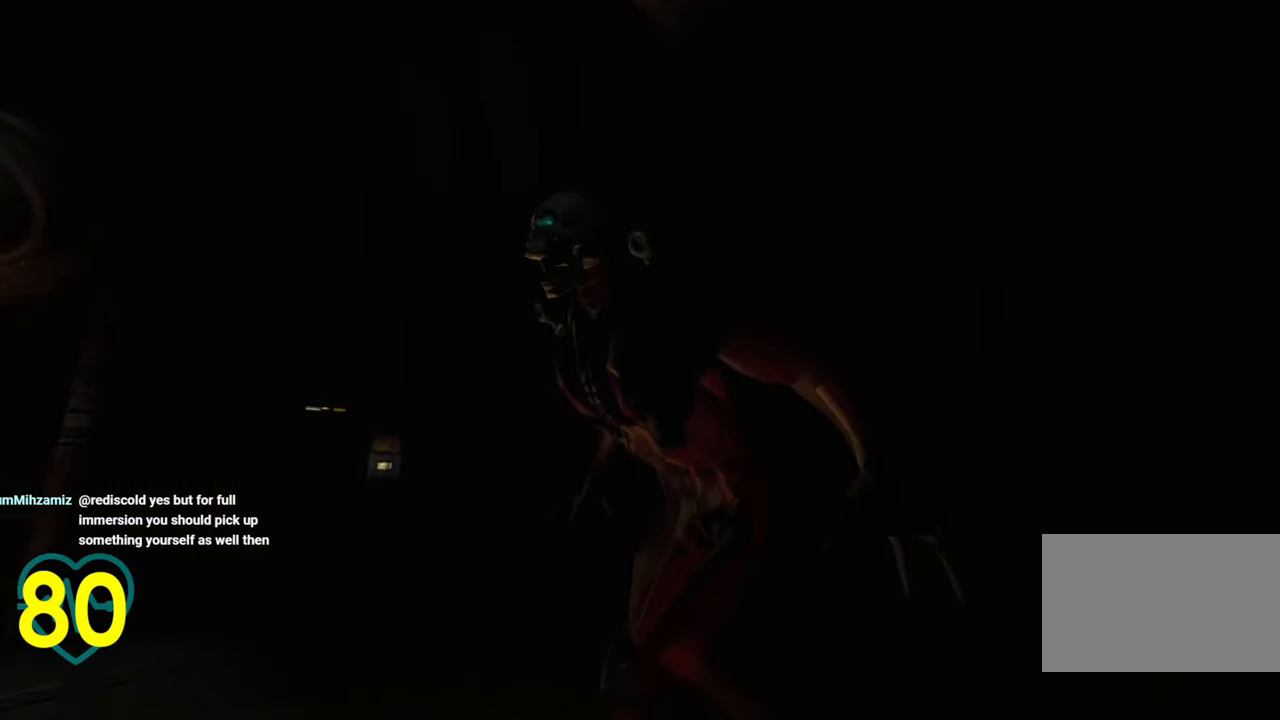
{"keys": [], "mouse": [], "mouse_move": "still", "events": []}
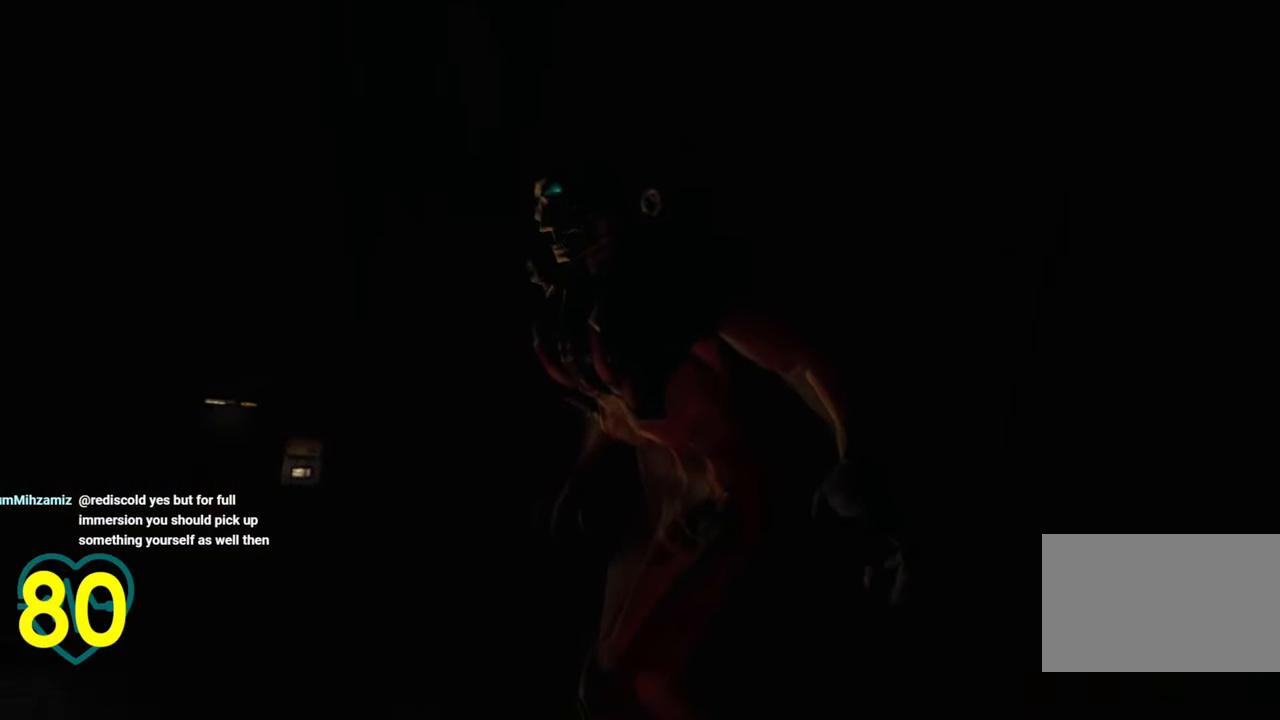
{"keys": [], "mouse": [], "mouse_move": "still", "events": []}
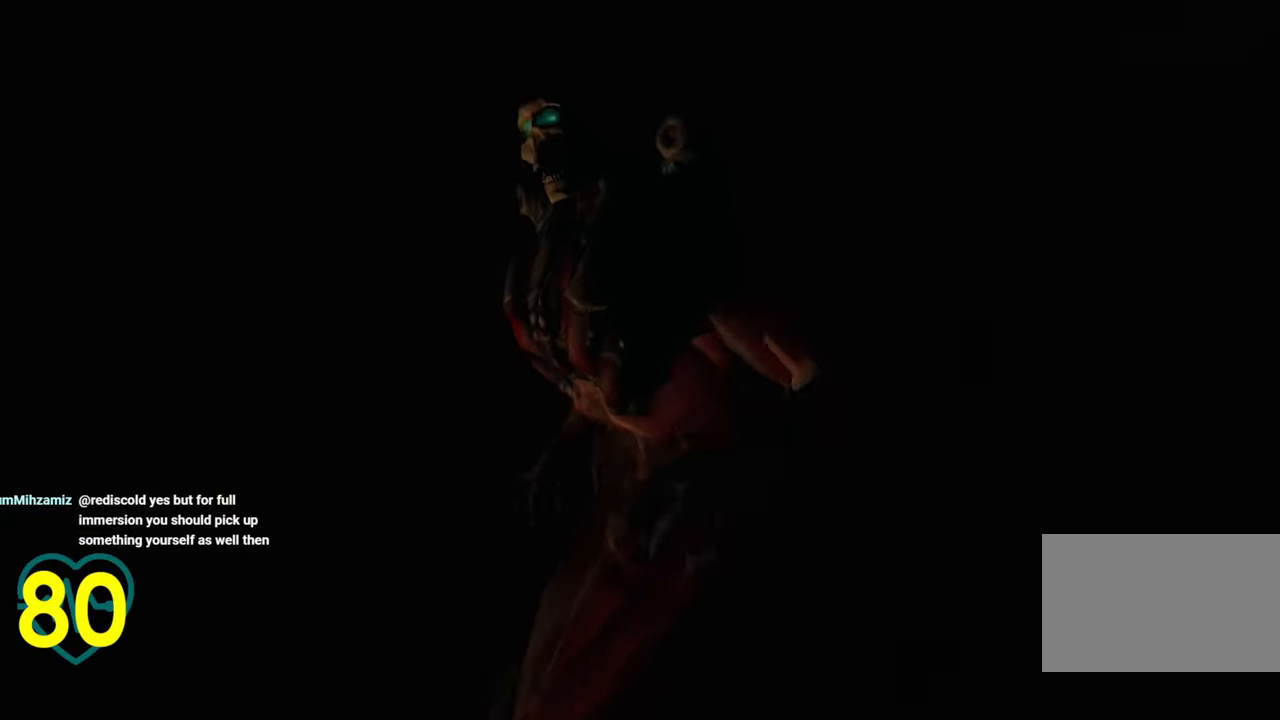
{"keys": [], "mouse": [], "mouse_move": "right", "events": []}
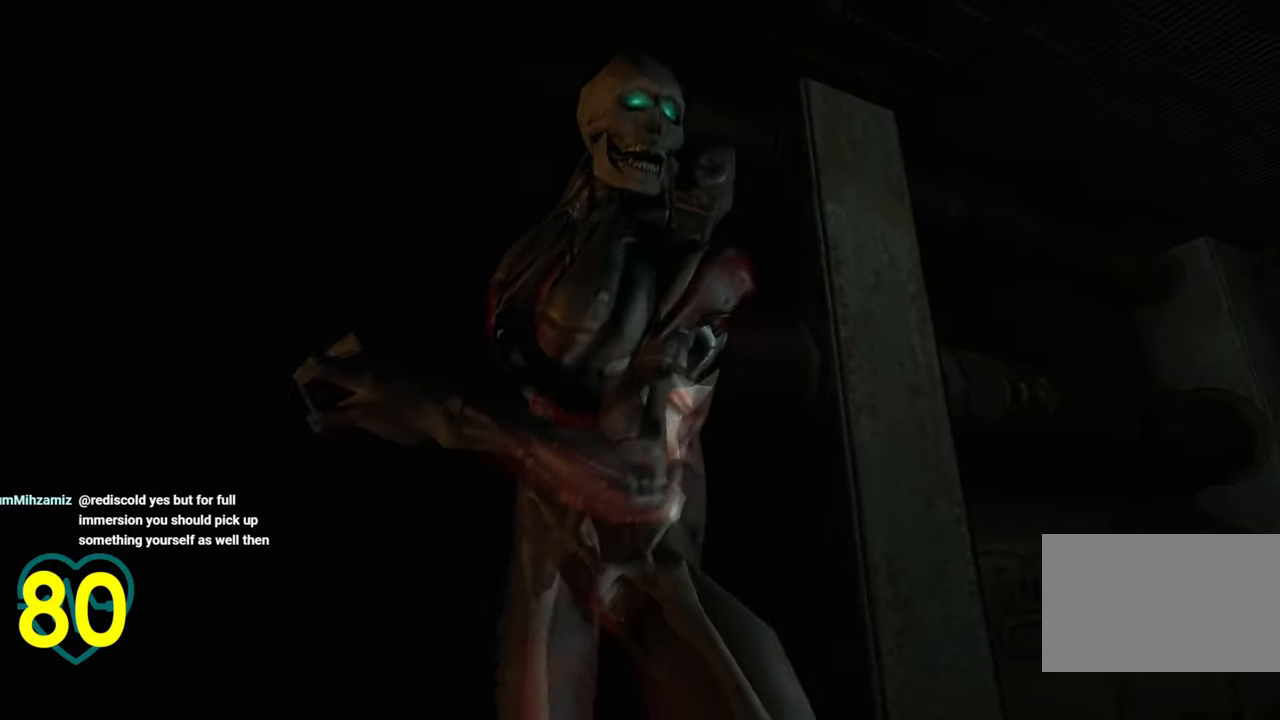
{"keys": [], "mouse": [], "mouse_move": "right", "events": []}
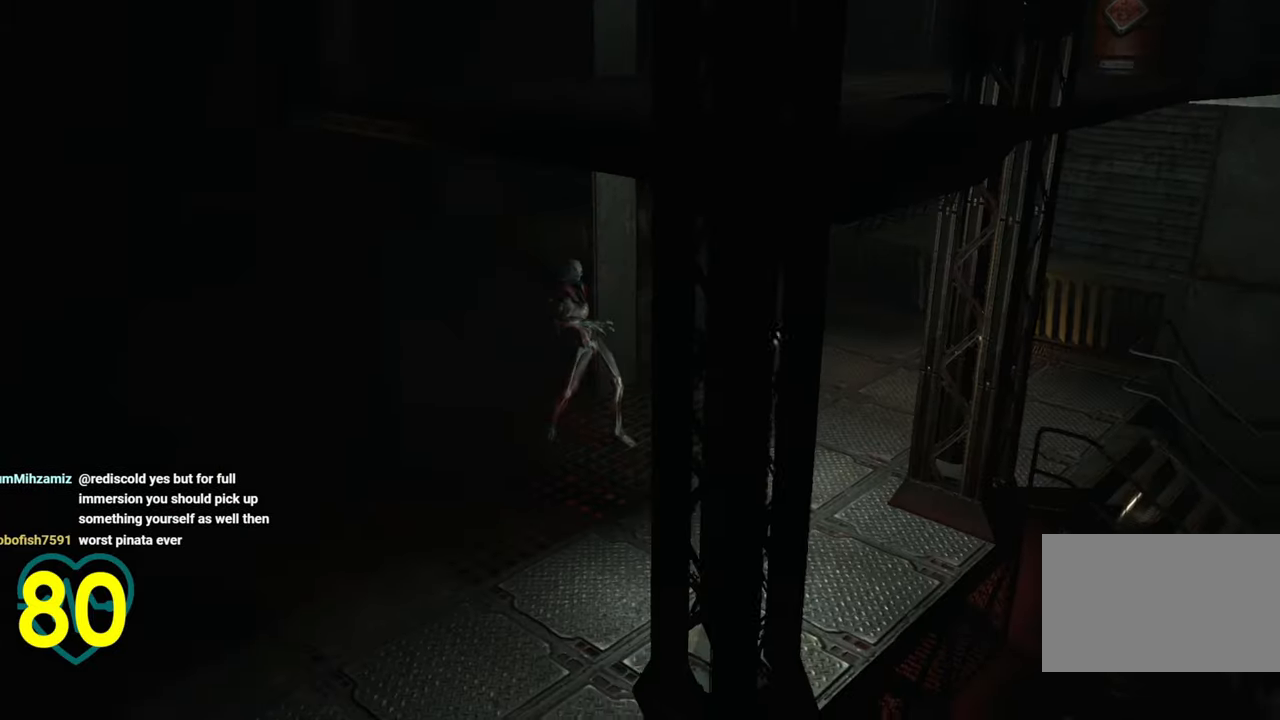
{"keys": [], "mouse": [], "mouse_move": "still", "events": []}